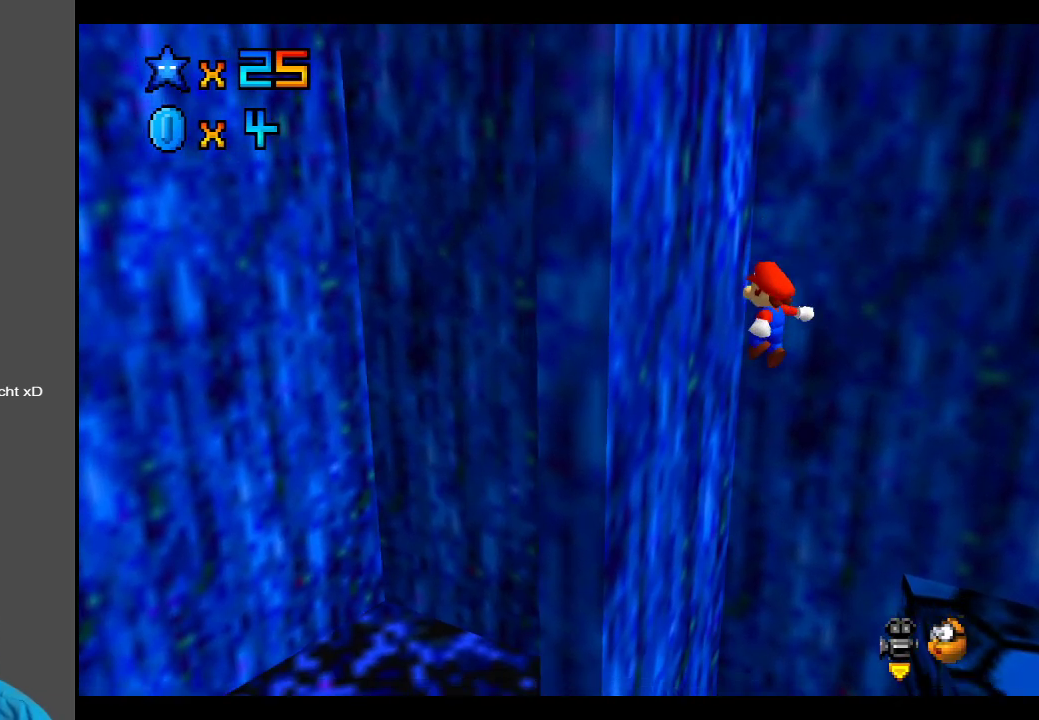
Gameplay with a controller (Xbox layout); each line is a JSON object with the inputs held at the frame after it. "events" lists button and stick changes between this image and that frame as [ms after this image, input, new state], when the widget could be followed in between. Not read: L3 R3.
{"buttons": ["A"], "left_stick": "down-right", "right_stick": "center", "events": [[17, "left_stick", "right"], [100, "A", "up"], [150, "A", "down"], [200, "left_stick", "down-right"]]}
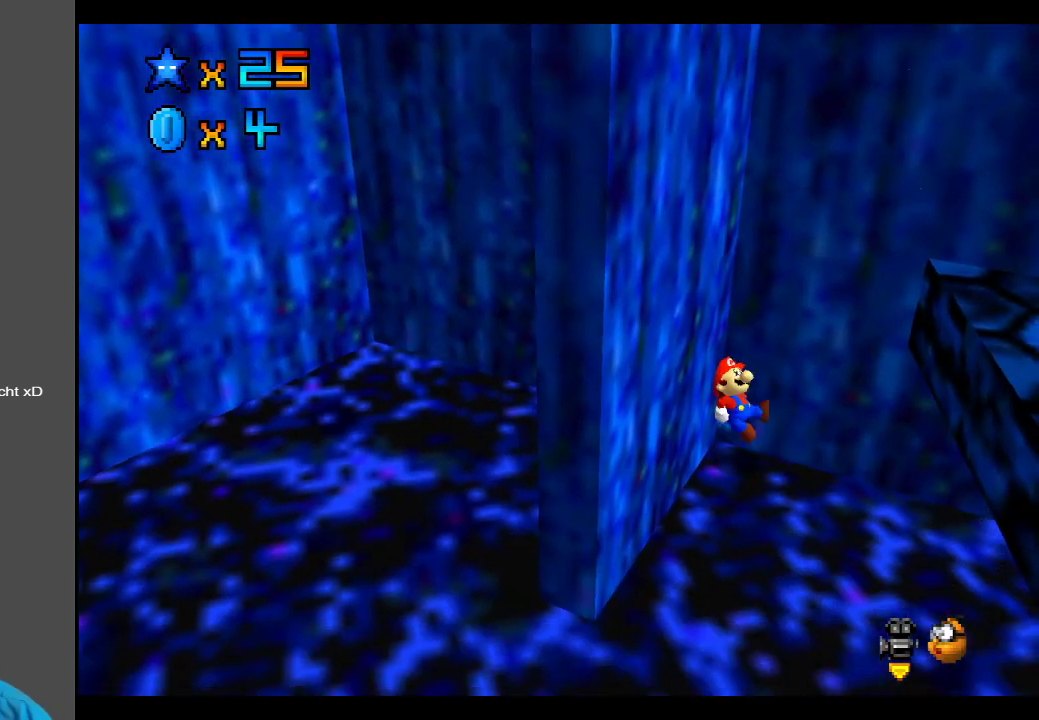
{"buttons": [], "left_stick": "center", "right_stick": "center", "events": [[217, "left_stick", "right"], [433, "left_stick", "center"], [483, "A", "up"]]}
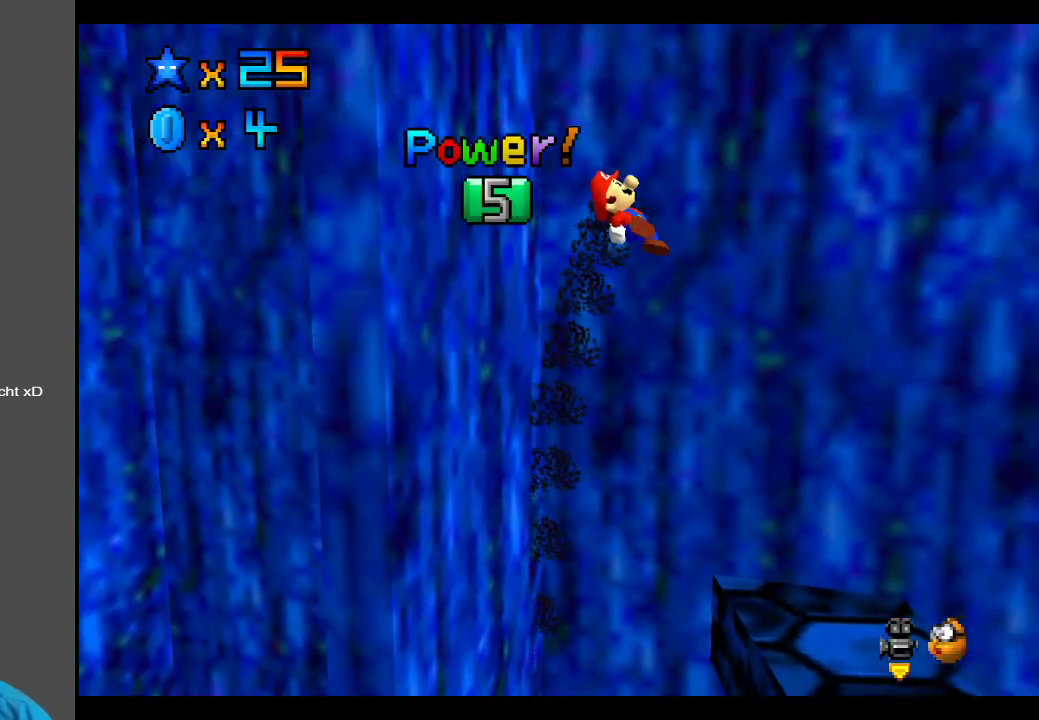
{"buttons": [], "left_stick": "up", "right_stick": "center", "events": [[50, "left_stick", "up"], [183, "left_stick", "up-right"], [300, "left_stick", "right"], [483, "left_stick", "up"]]}
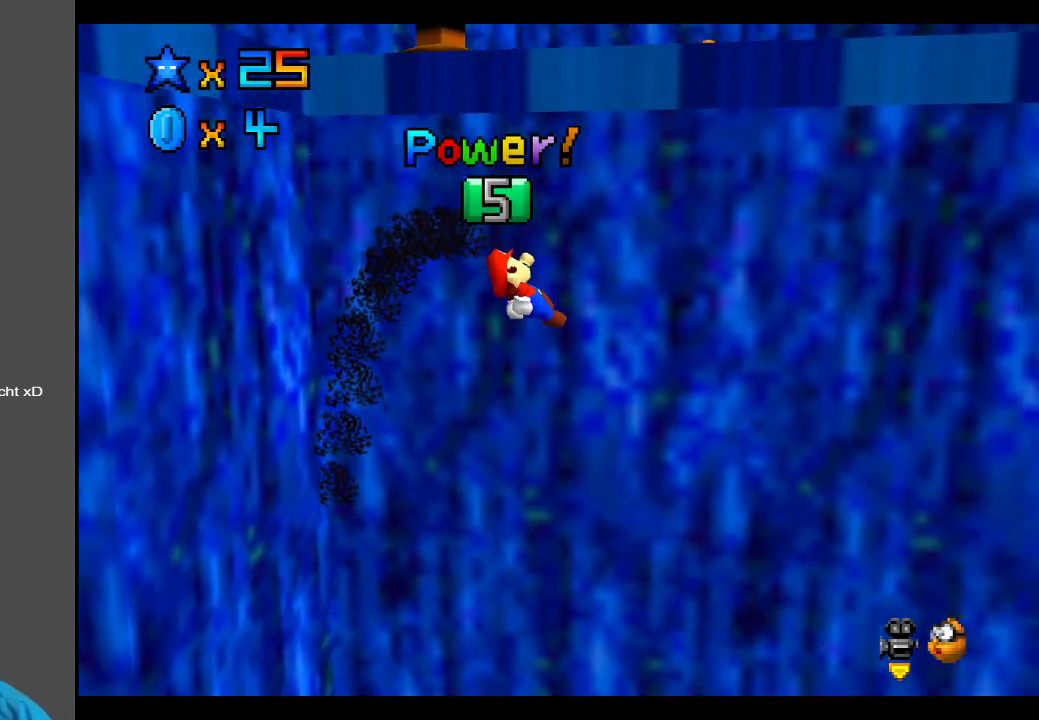
{"buttons": [], "left_stick": "up-left", "right_stick": "center", "events": [[467, "left_stick", "up-left"]]}
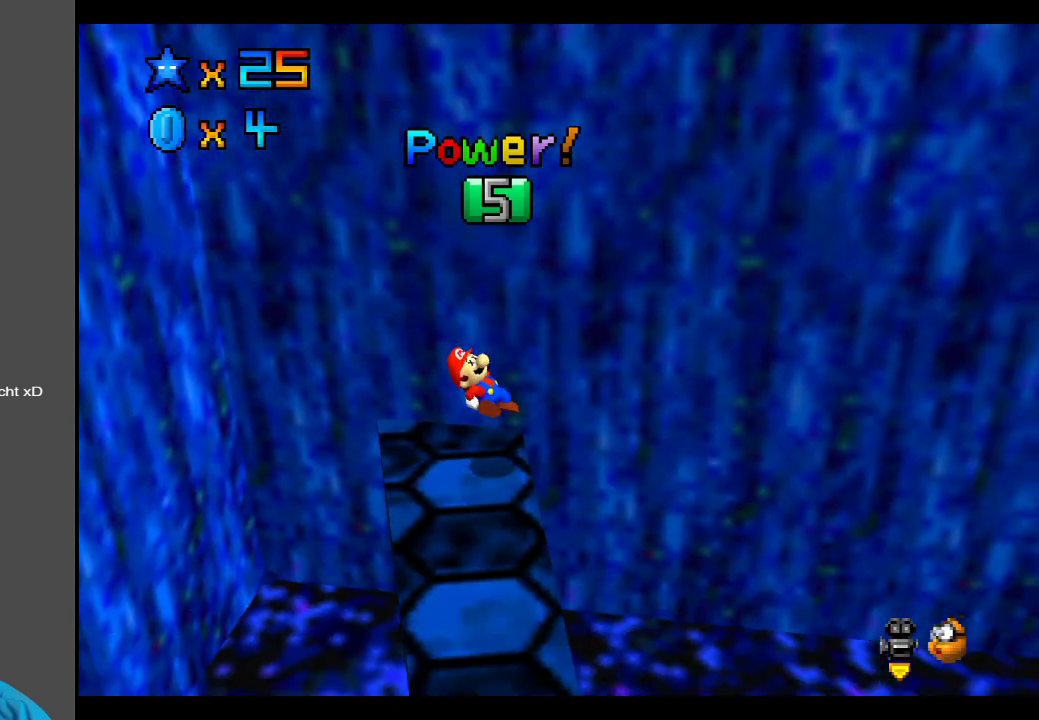
{"buttons": [], "left_stick": "center", "right_stick": "center", "events": [[350, "left_stick", "left"], [483, "left_stick", "center"]]}
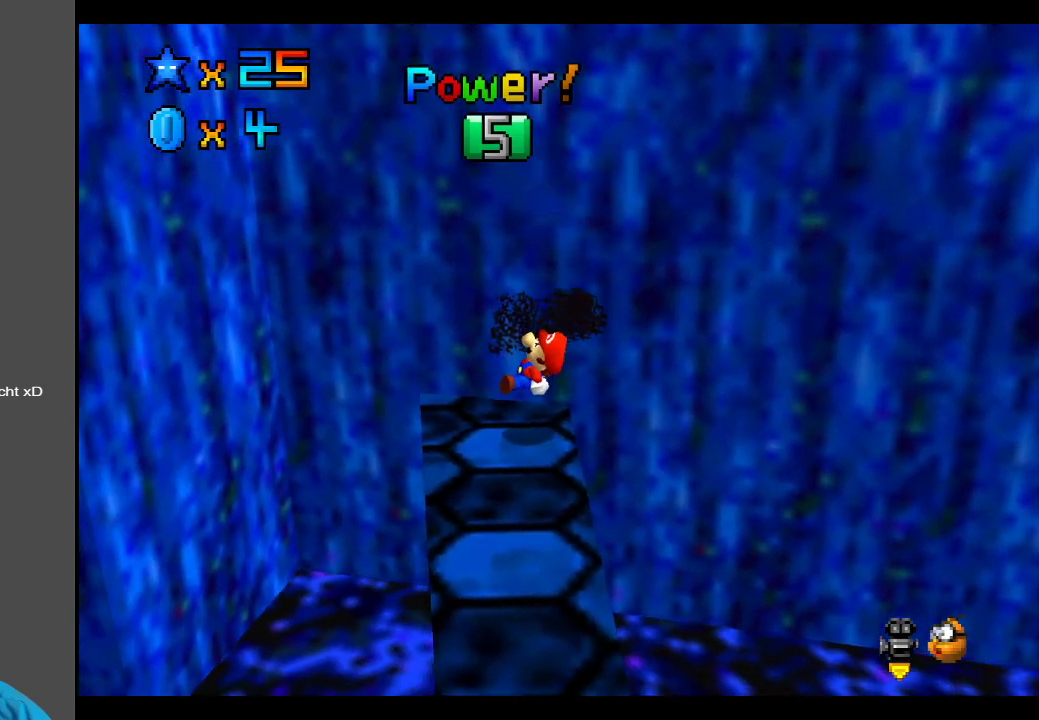
{"buttons": [], "left_stick": "center", "right_stick": "center", "events": []}
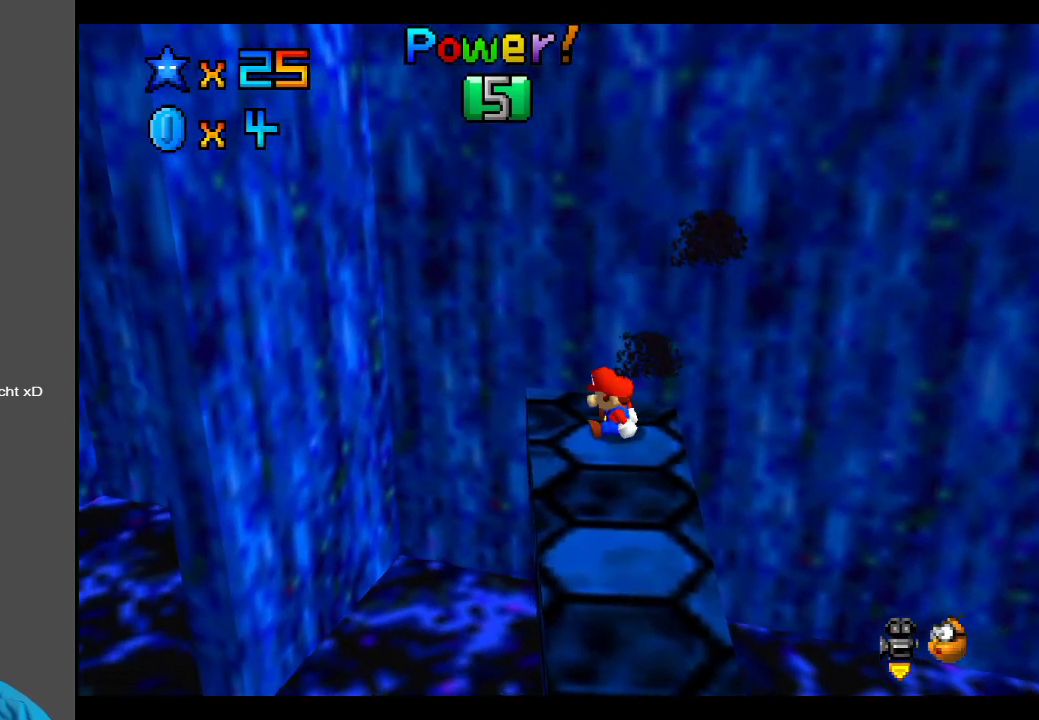
{"buttons": [], "left_stick": "center", "right_stick": "center", "events": []}
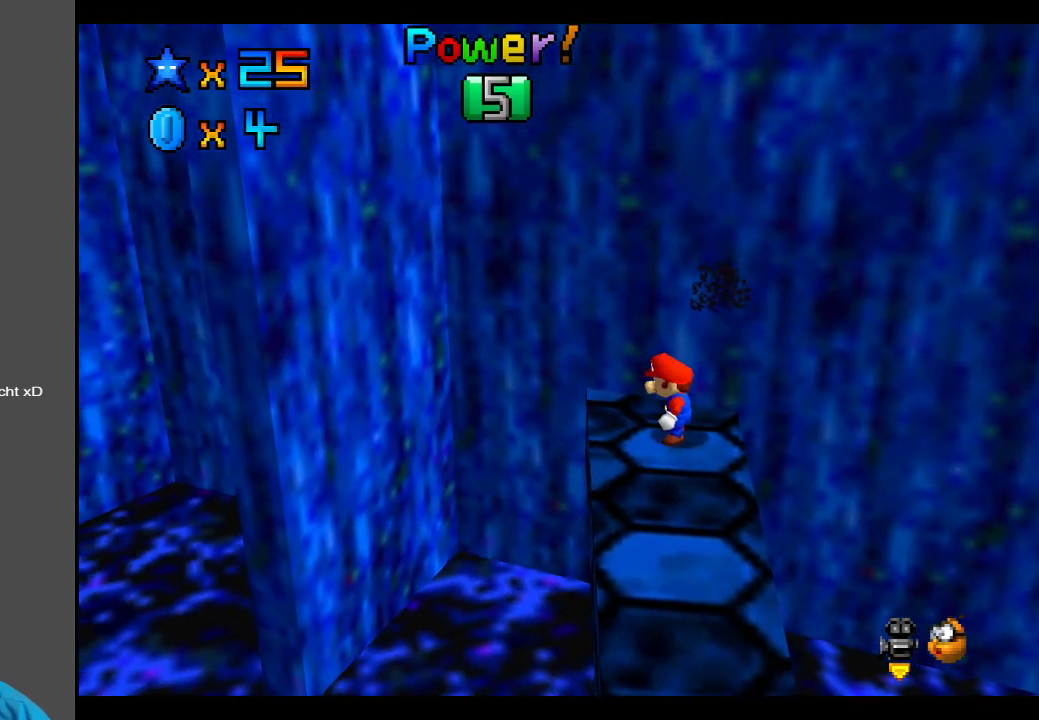
{"buttons": ["A"], "left_stick": "right", "right_stick": "center", "events": [[117, "A", "down"], [300, "left_stick", "right"]]}
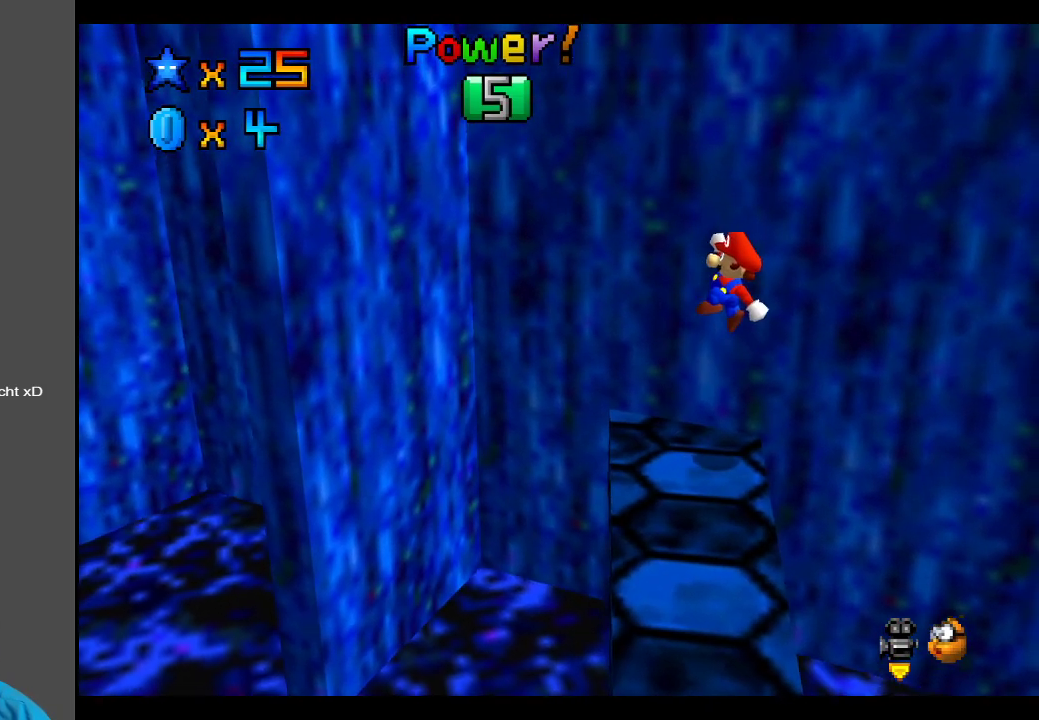
{"buttons": [], "left_stick": "center", "right_stick": "center", "events": [[17, "left_stick", "center"], [183, "A", "up"]]}
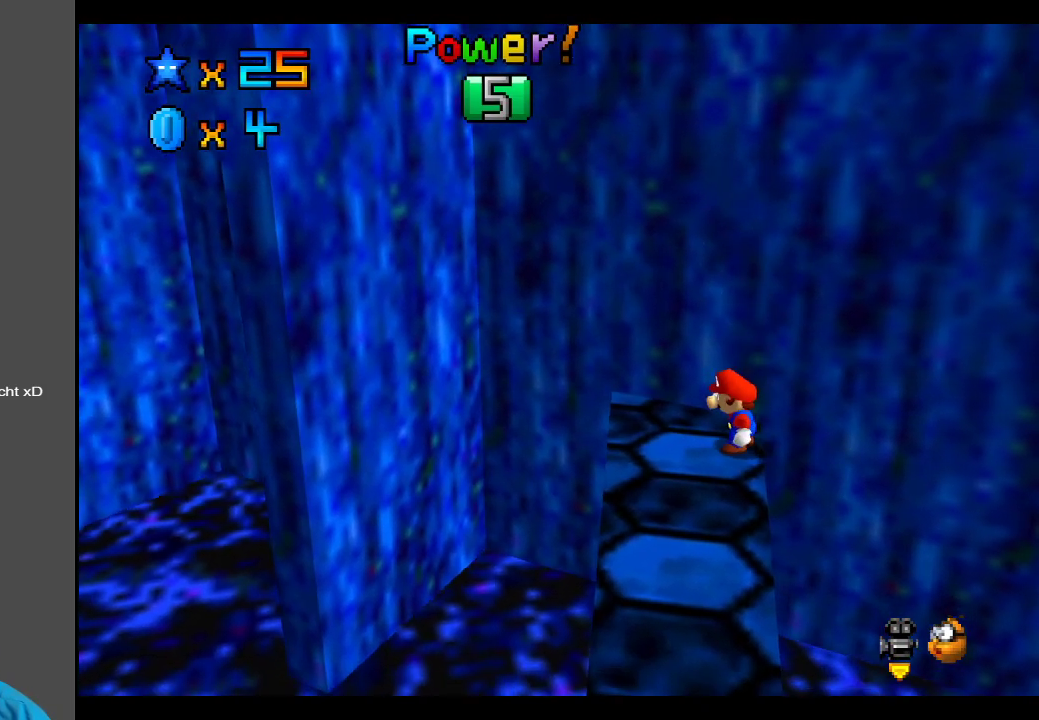
{"buttons": [], "left_stick": "center", "right_stick": "center", "events": [[300, "A", "down"], [400, "A", "up"]]}
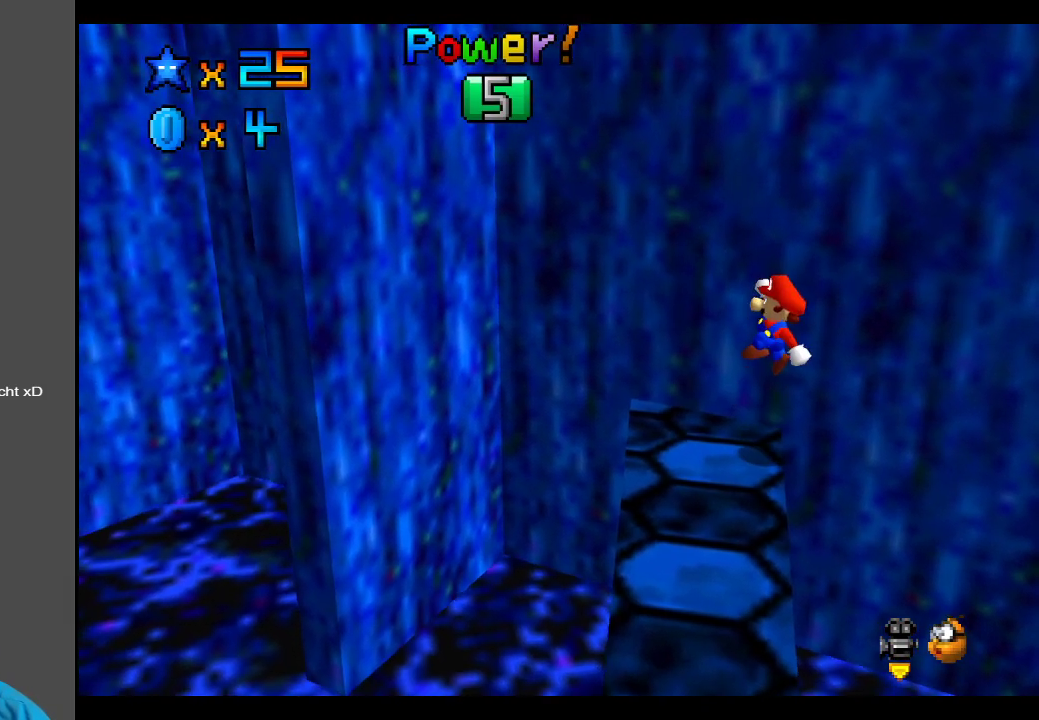
{"buttons": ["A"], "left_stick": "right", "right_stick": "center", "events": [[250, "left_stick", "right"], [333, "A", "down"]]}
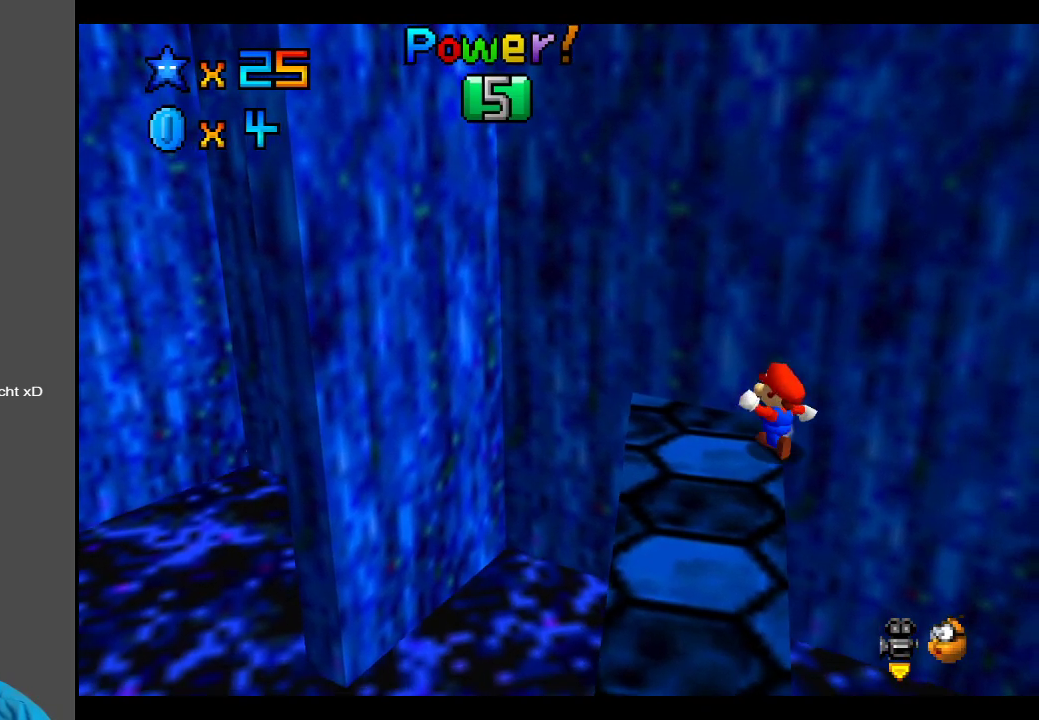
{"buttons": [], "left_stick": "center", "right_stick": "center", "events": [[50, "left_stick", "left"], [183, "A", "up"], [283, "left_stick", "center"]]}
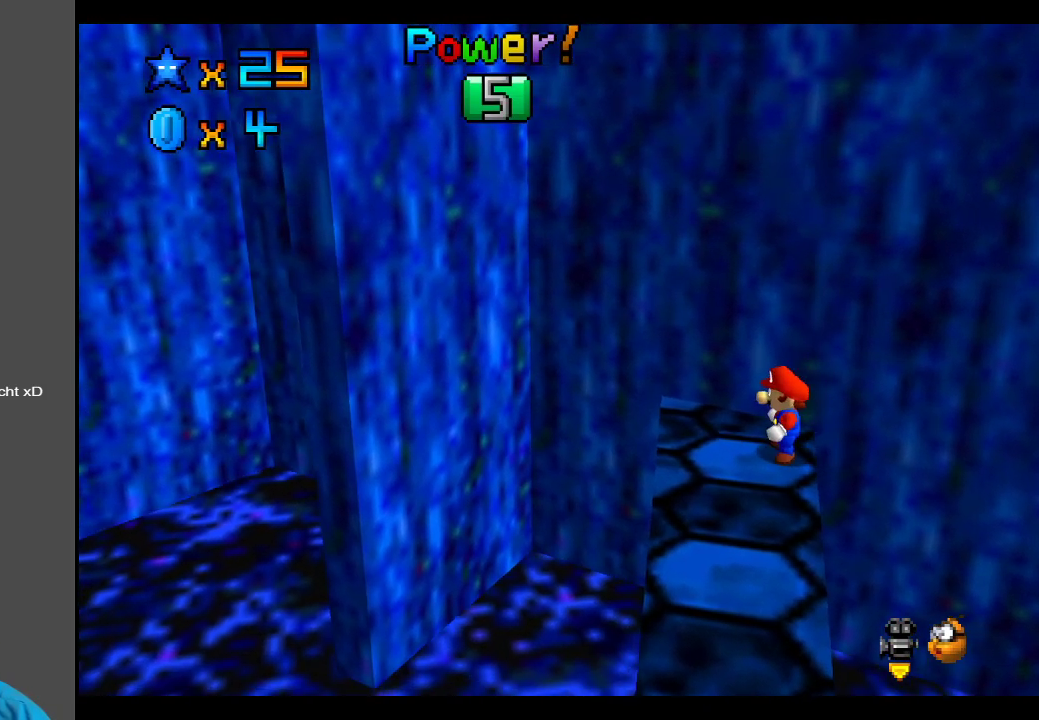
{"buttons": [], "left_stick": "center", "right_stick": "center", "events": [[417, "left_stick", "left"], [500, "left_stick", "center"]]}
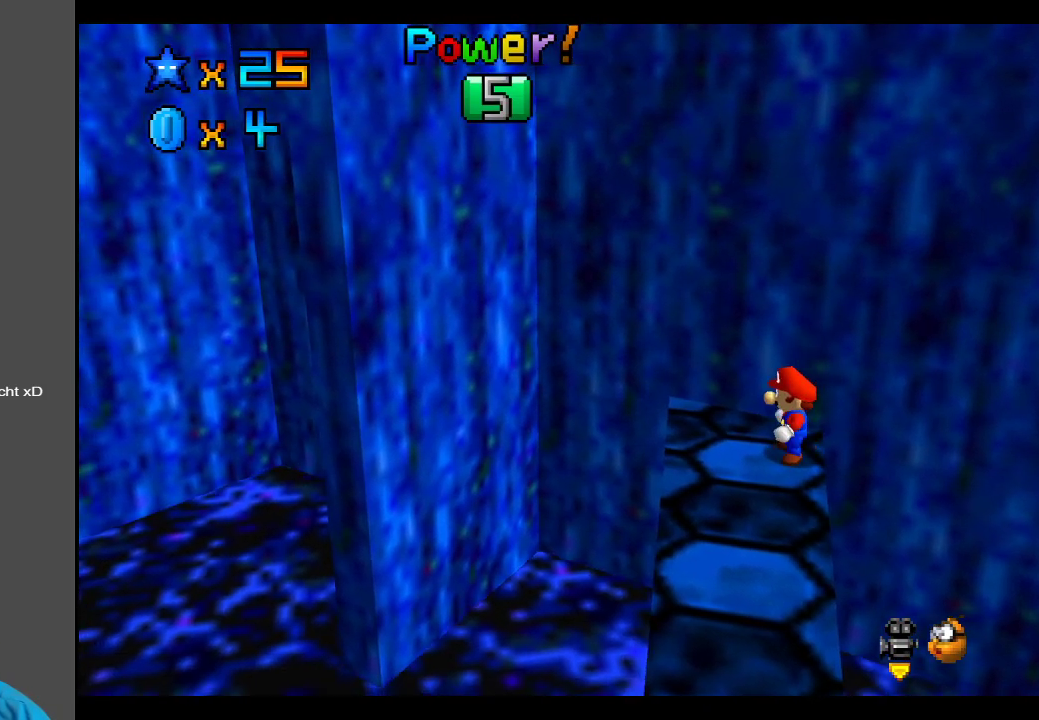
{"buttons": [], "left_stick": "center", "right_stick": "center", "events": [[167, "Y", "down"], [250, "Y", "up"]]}
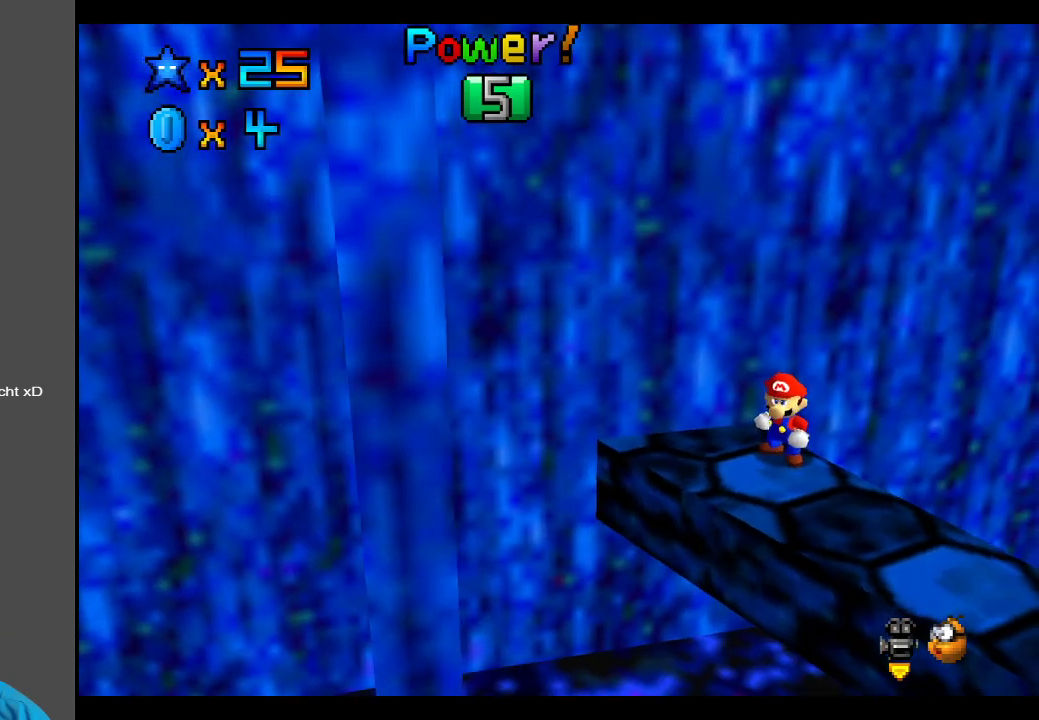
{"buttons": [], "left_stick": "center", "right_stick": "center", "events": [[33, "left_stick", "left"], [150, "left_stick", "center"]]}
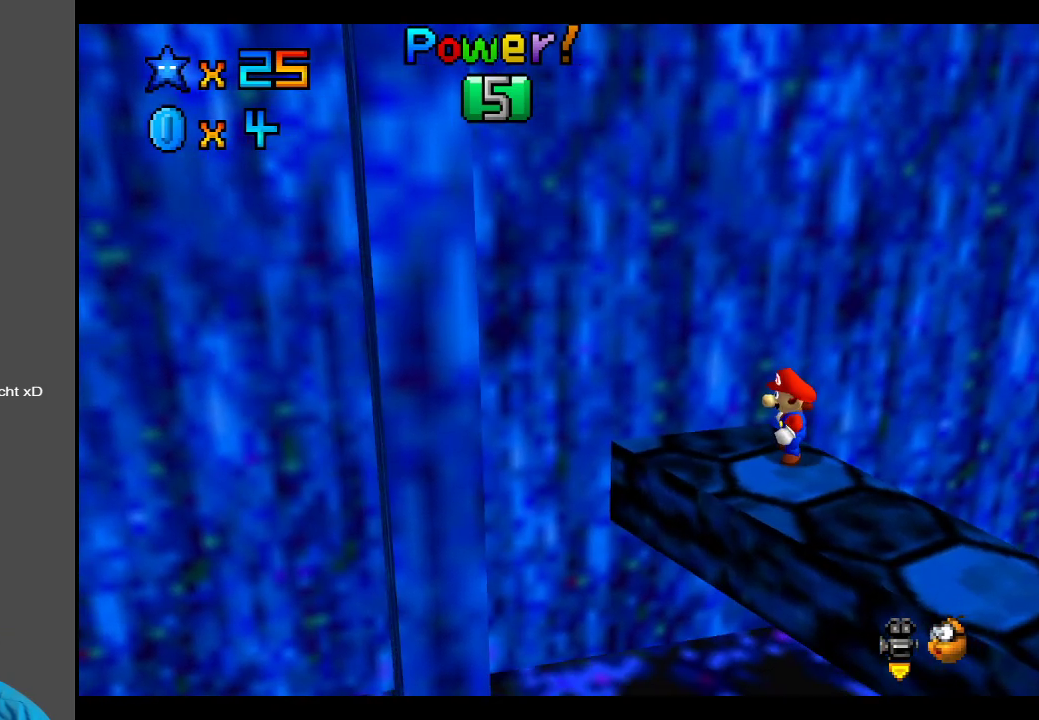
{"buttons": [], "left_stick": "center", "right_stick": "center", "events": [[67, "B", "down"], [167, "B", "up"]]}
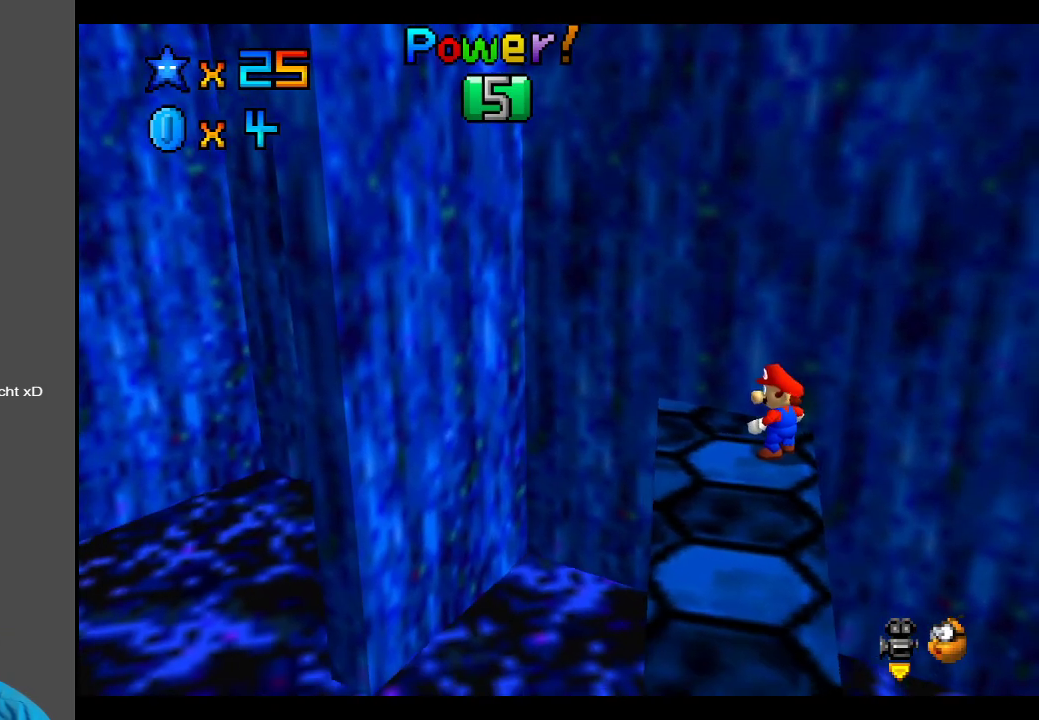
{"buttons": ["DPAD_LEFT"], "left_stick": "center", "right_stick": "center", "events": [[67, "DPAD_LEFT", "down"]]}
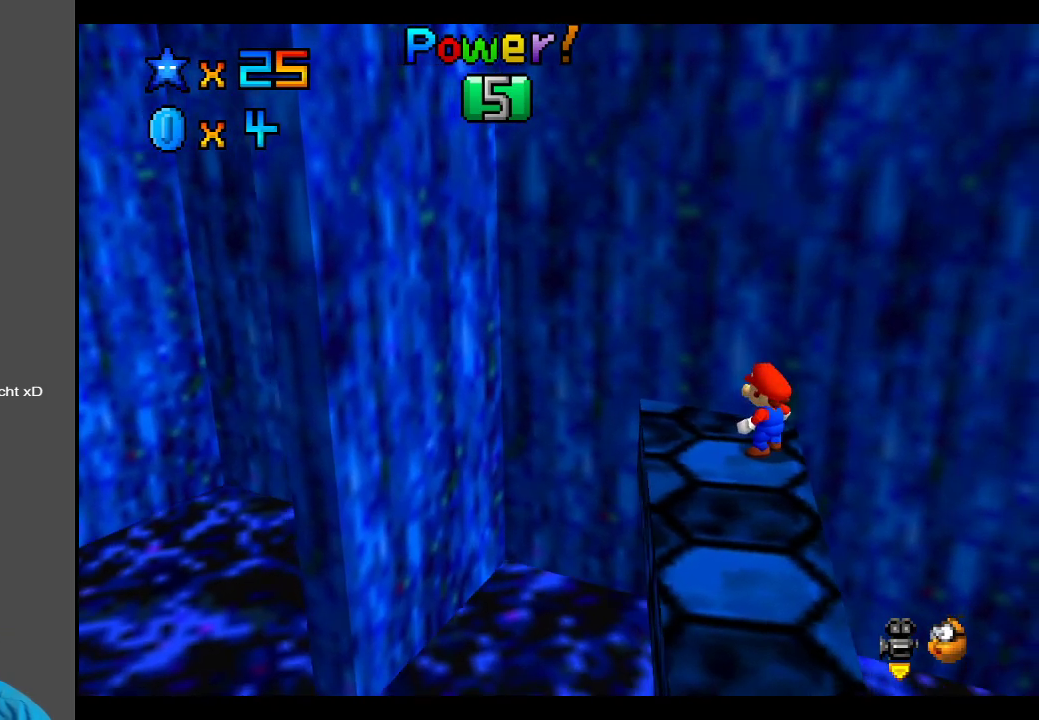
{"buttons": ["DPAD_LEFT"], "left_stick": "center", "right_stick": "center", "events": []}
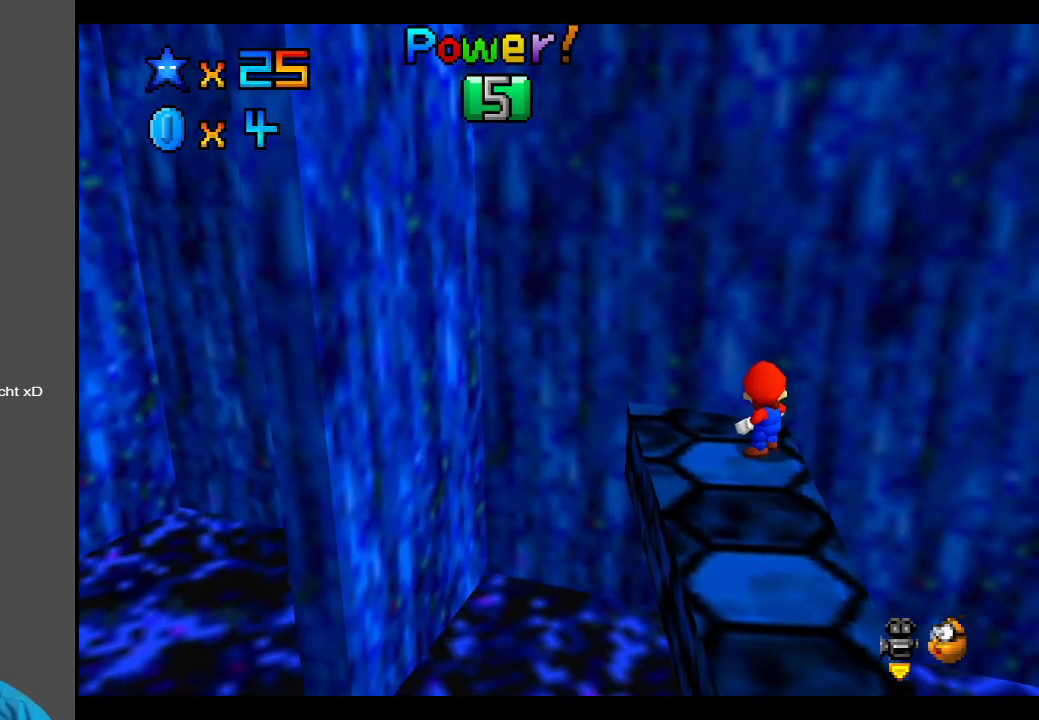
{"buttons": [], "left_stick": "center", "right_stick": "center", "events": [[383, "DPAD_LEFT", "up"]]}
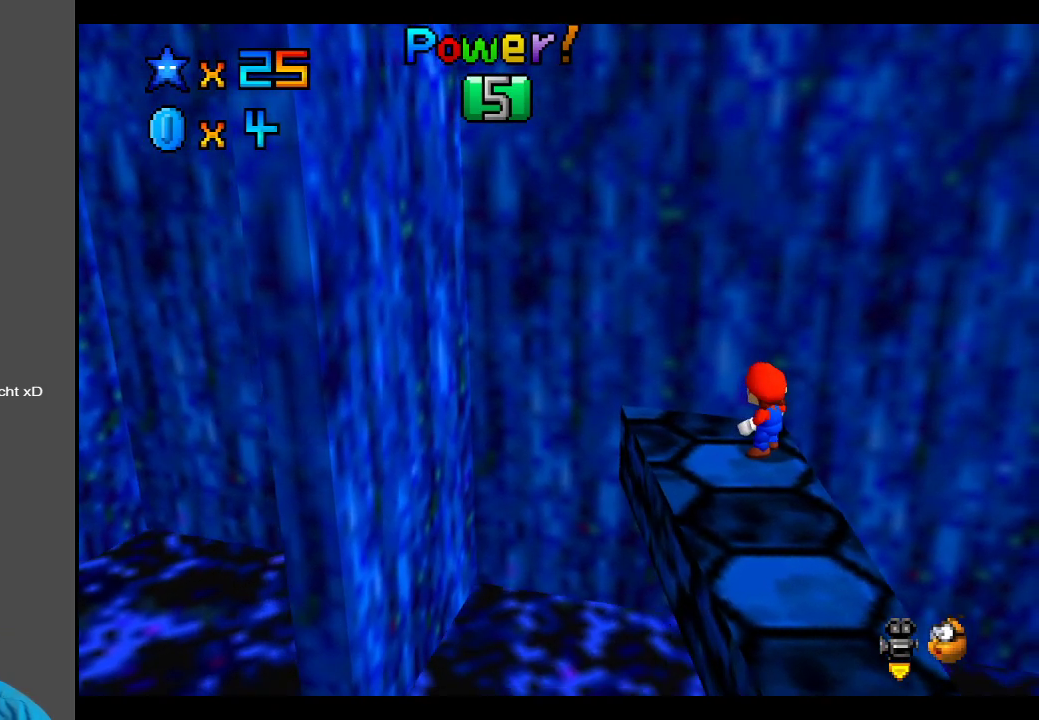
{"buttons": [], "left_stick": "center", "right_stick": "center", "events": [[400, "left_stick", "left"], [500, "left_stick", "center"]]}
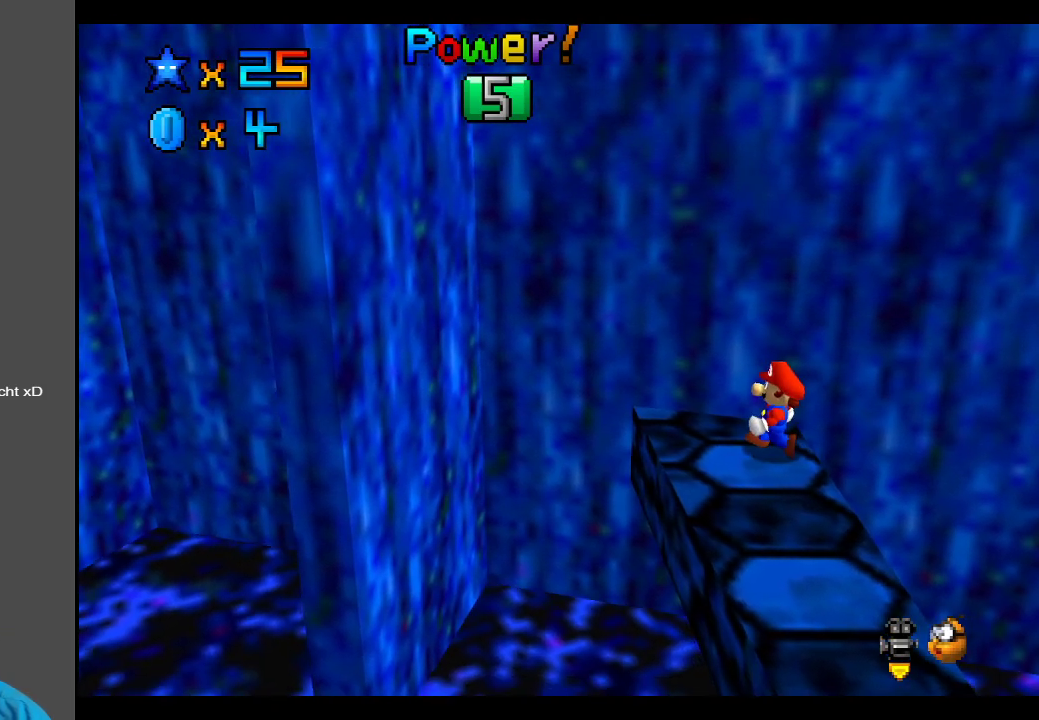
{"buttons": [], "left_stick": "right", "right_stick": "center", "events": [[333, "A", "down"], [383, "A", "up"], [450, "left_stick", "right"]]}
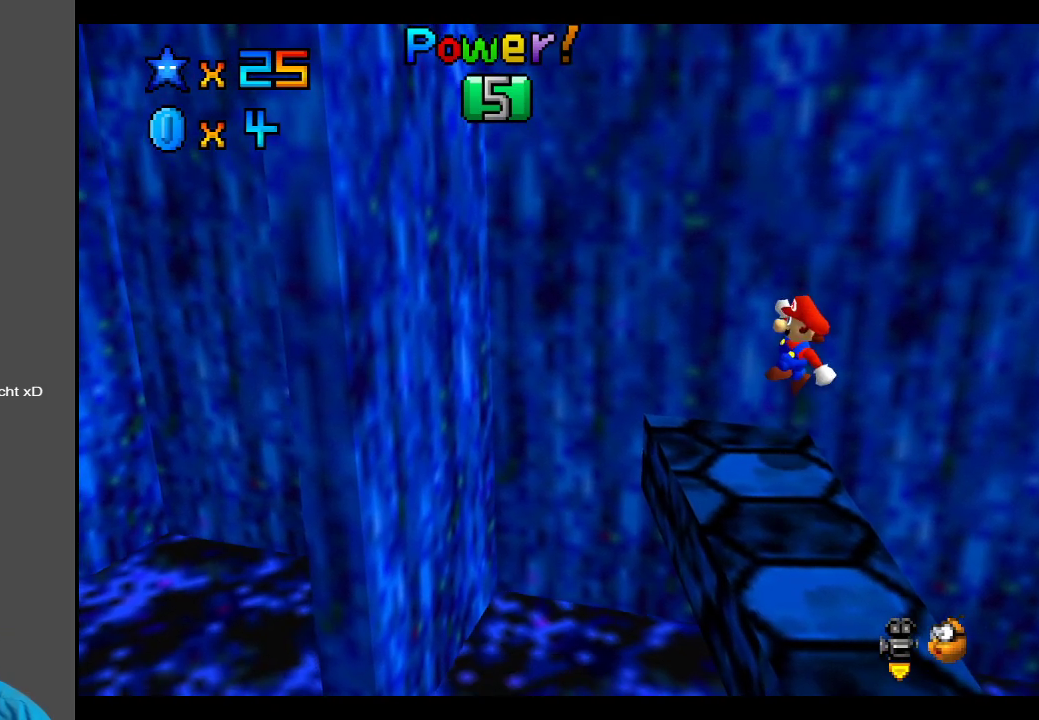
{"buttons": ["A"], "left_stick": "left", "right_stick": "center", "events": [[317, "A", "down"], [383, "left_stick", "left"]]}
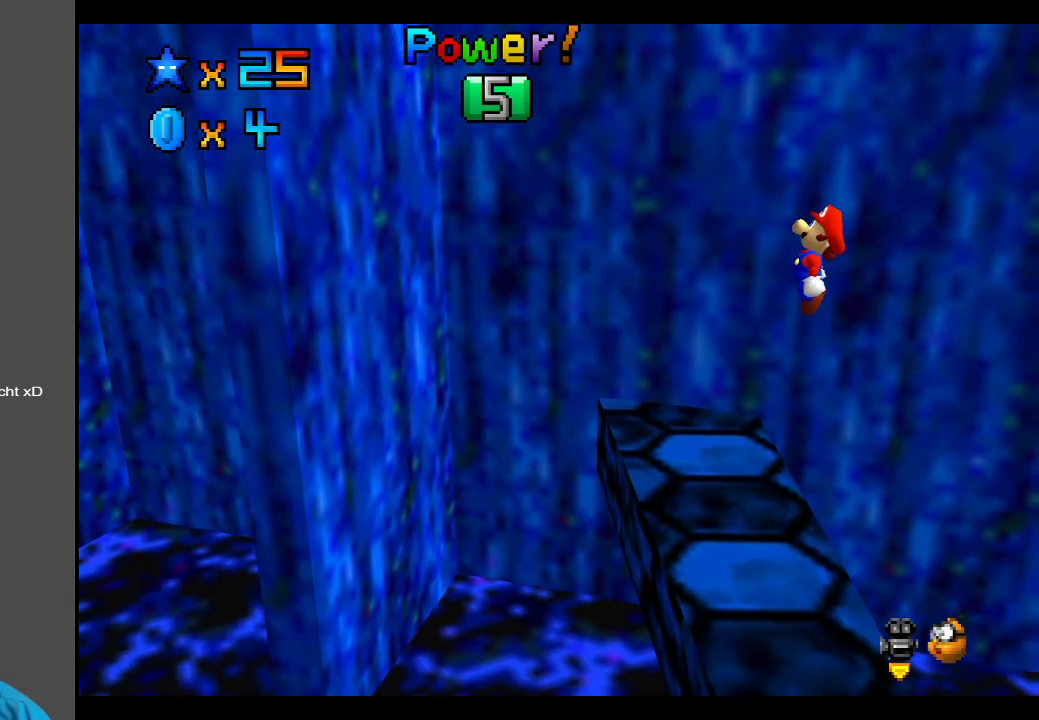
{"buttons": [], "left_stick": "up-left", "right_stick": "center", "events": [[433, "A", "up"], [433, "left_stick", "up-left"]]}
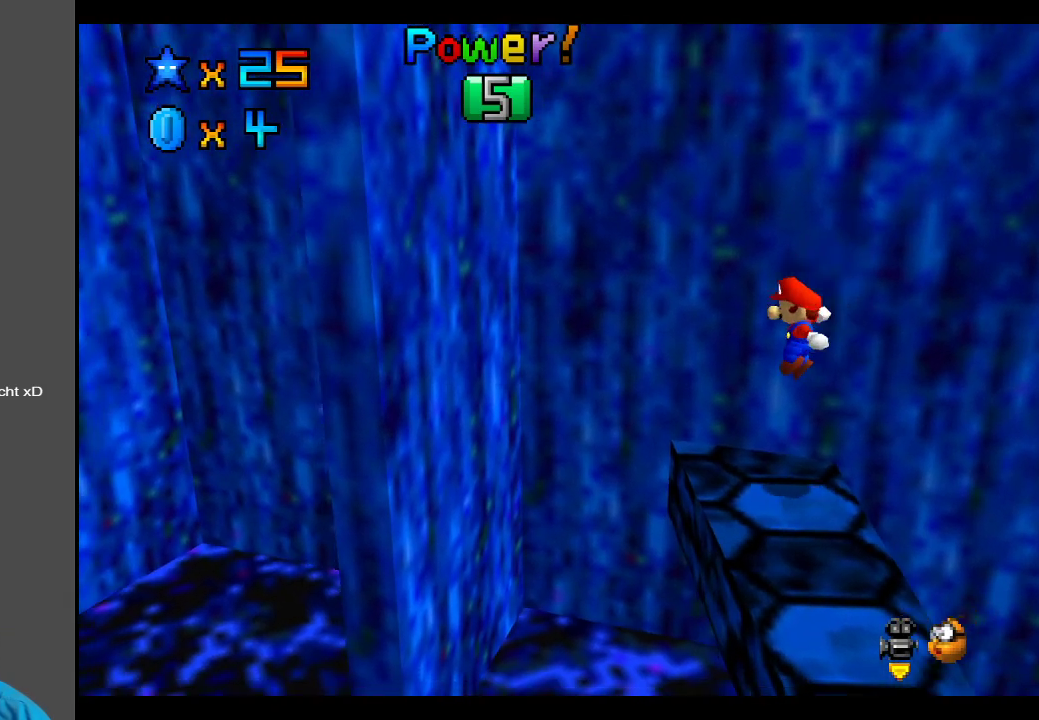
{"buttons": [], "left_stick": "left", "right_stick": "center", "events": [[217, "A", "down"], [367, "left_stick", "left"], [500, "A", "up"]]}
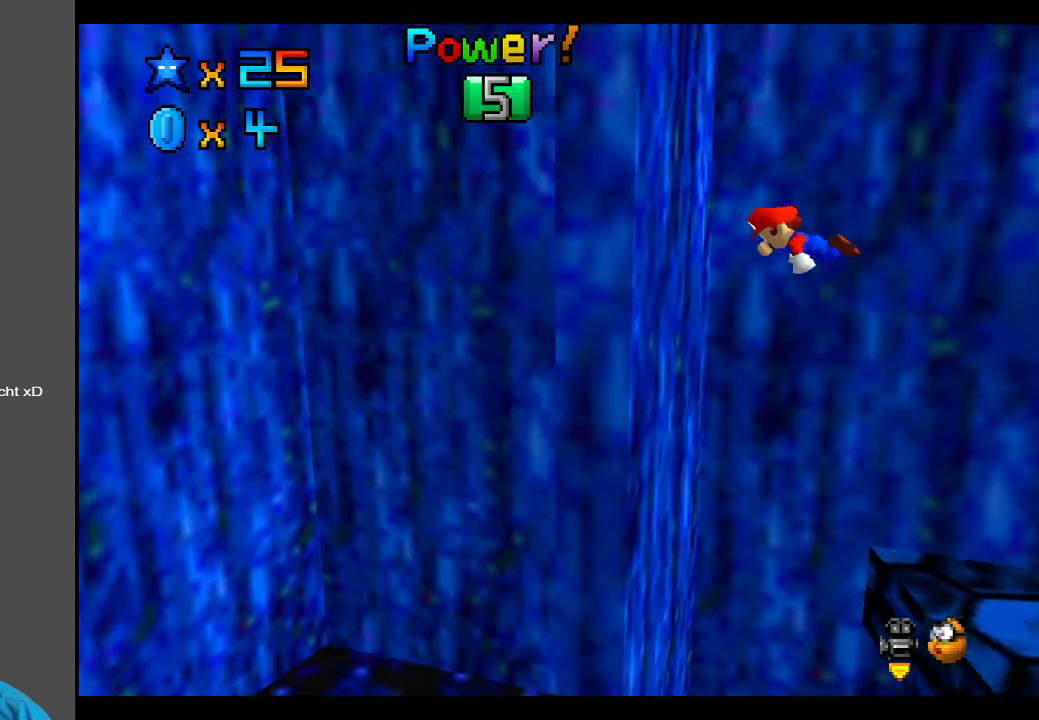
{"buttons": ["A"], "left_stick": "up-right", "right_stick": "center", "events": [[150, "A", "down"], [217, "left_stick", "up-right"]]}
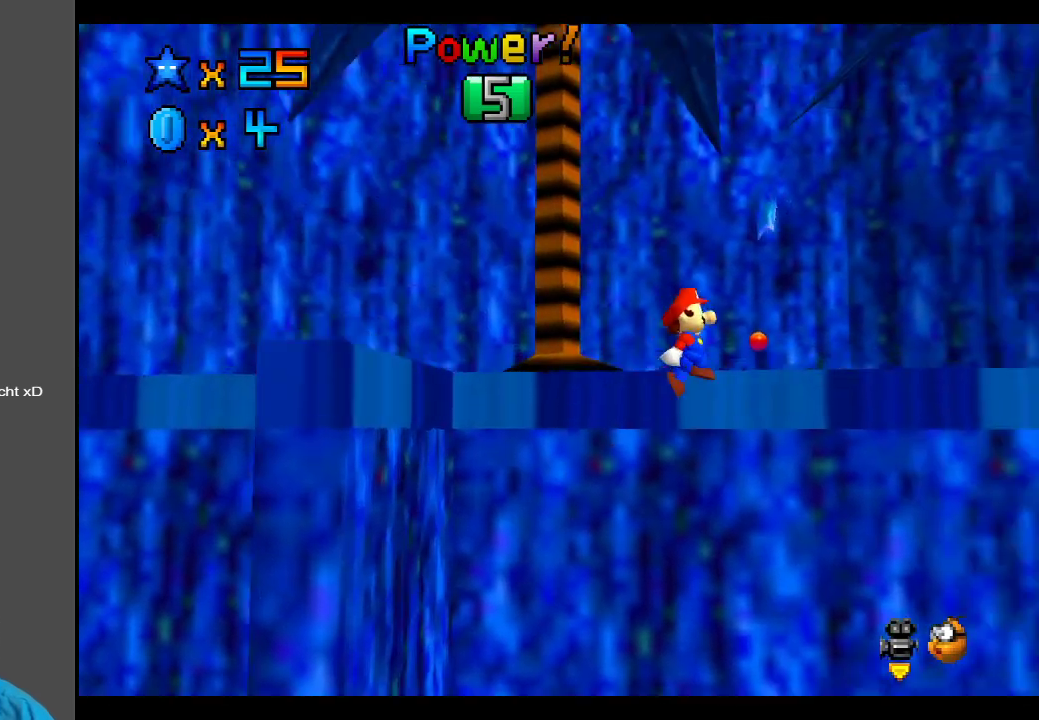
{"buttons": ["A"], "left_stick": "up", "right_stick": "center", "events": [[17, "left_stick", "up"], [333, "A", "up"], [483, "A", "down"]]}
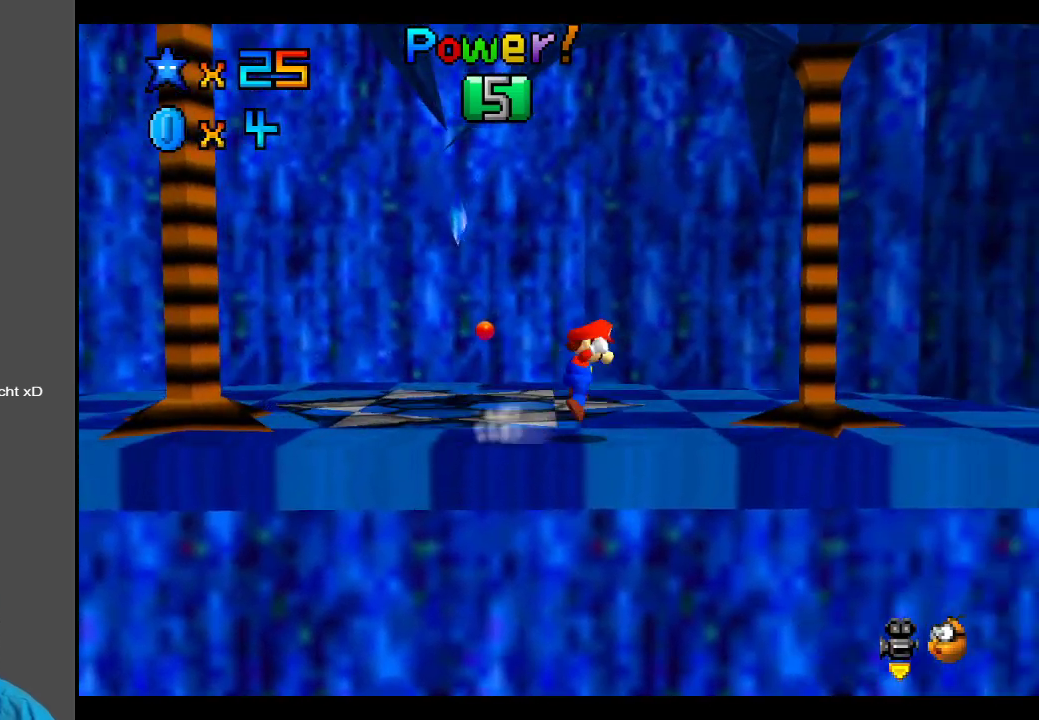
{"buttons": ["B"], "left_stick": "up-left", "right_stick": "center", "events": [[133, "A", "up"], [267, "left_stick", "up-left"], [383, "B", "down"]]}
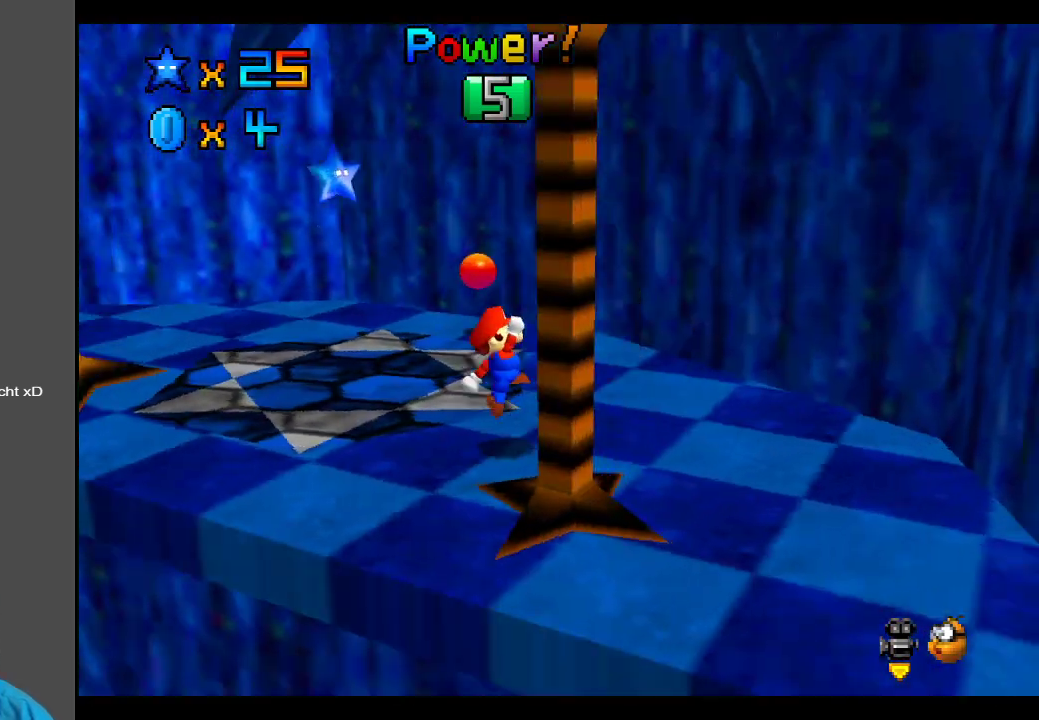
{"buttons": [], "left_stick": "up", "right_stick": "center", "events": [[33, "B", "up"], [83, "left_stick", "up"], [117, "B", "down"], [250, "B", "up"], [350, "B", "down"], [483, "B", "up"]]}
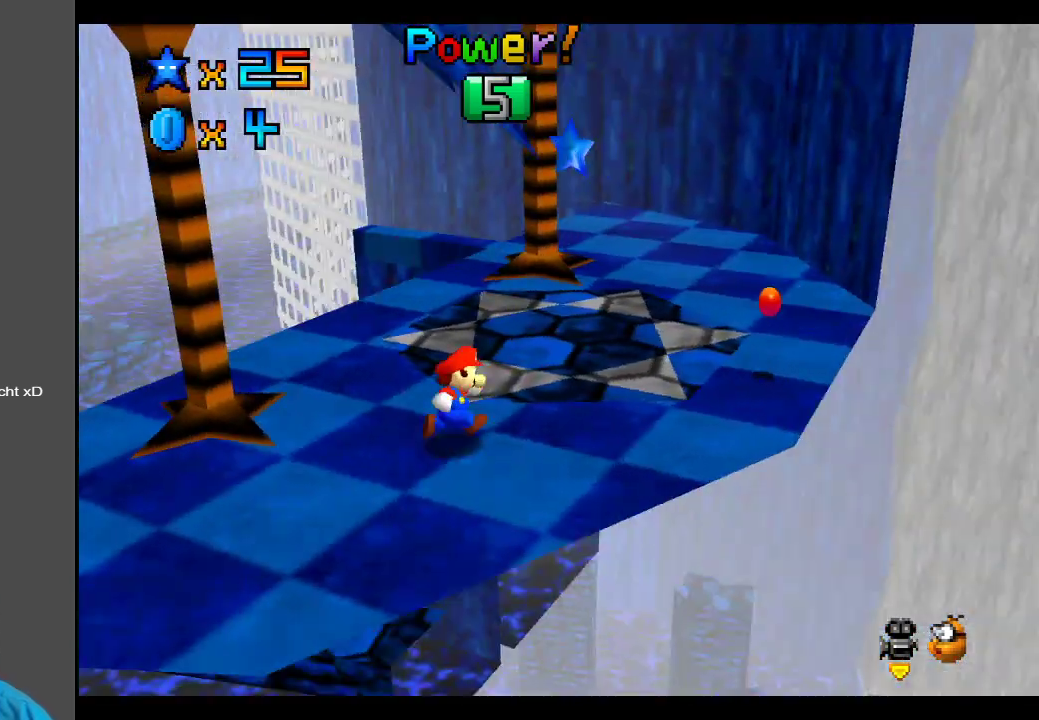
{"buttons": ["A"], "left_stick": "up-right", "right_stick": "center", "events": [[183, "left_stick", "up-right"], [300, "A", "down"]]}
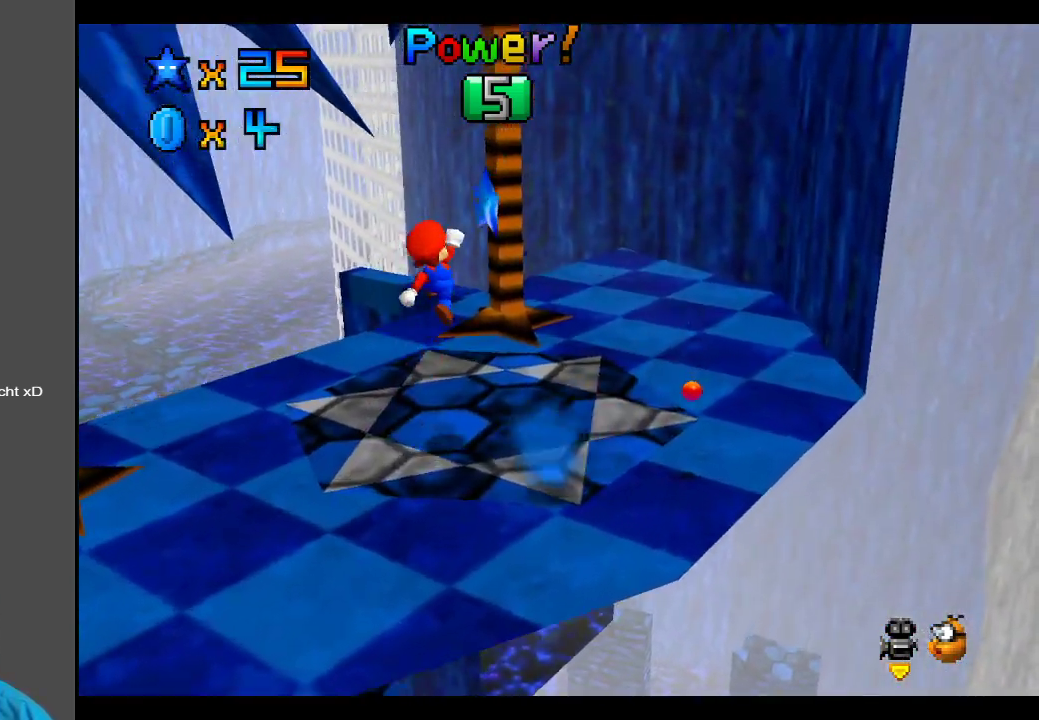
{"buttons": [], "left_stick": "center", "right_stick": "center", "events": [[83, "left_stick", "down"], [233, "A", "up"], [300, "left_stick", "center"]]}